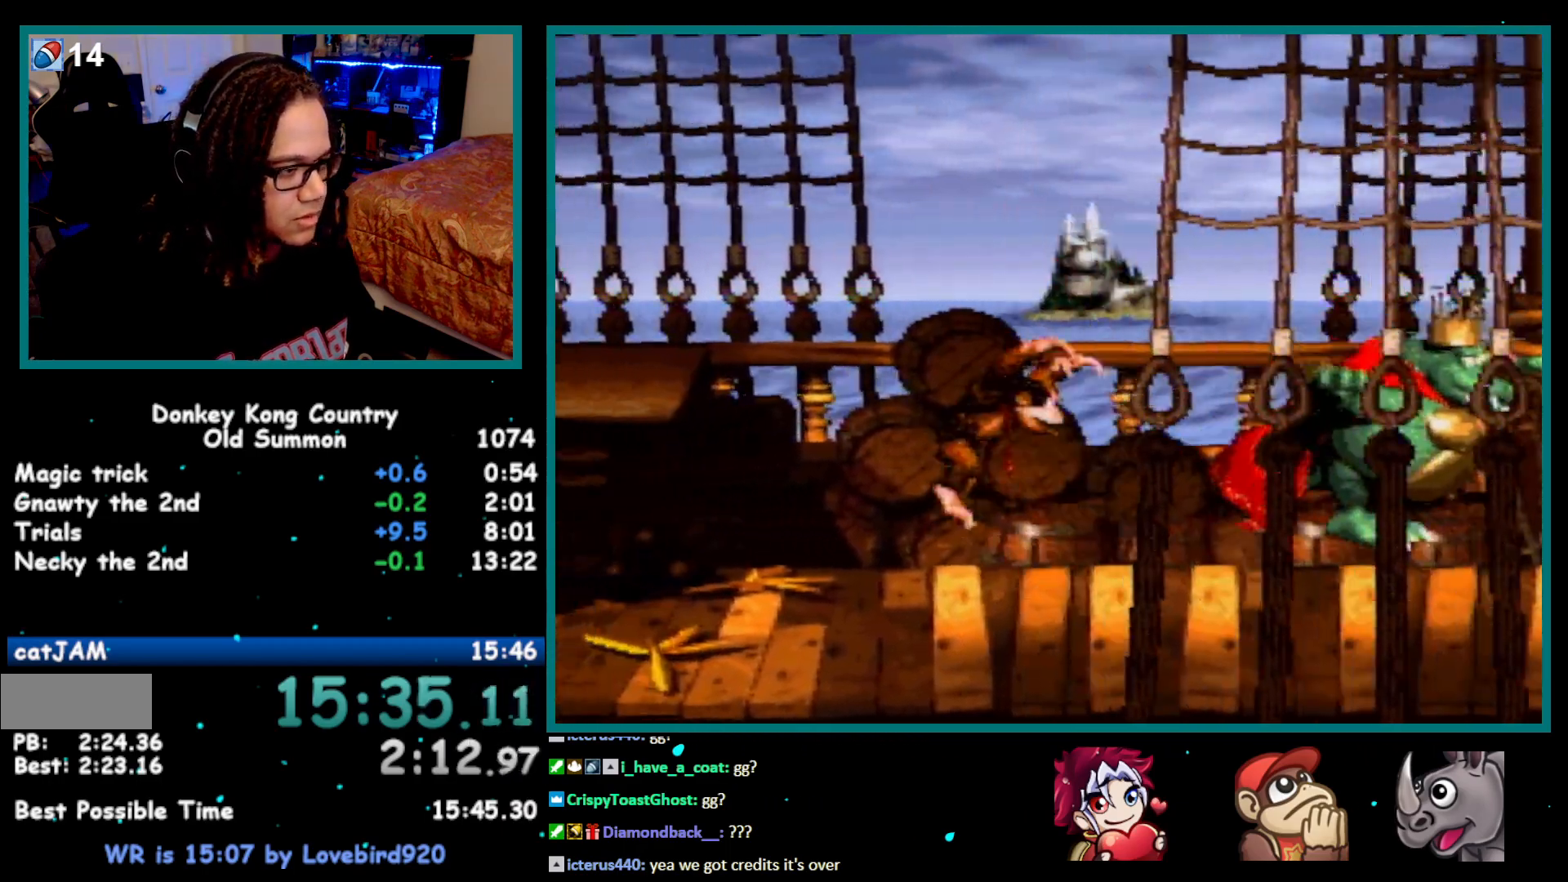
Gameplay with a controller (Nintendo layout); each line is a JSON object with the inputs held at the frame after it. "events" lists button and stick changes between this image and that frame as [ms after this image, input, new state], when the widget could be followed in between. Not read: L1 L3 R1 R3.
{"buttons": ["Y", "DPAD_RIGHT"], "events": [[250, "DPAD_RIGHT", "up"], [350, "DPAD_RIGHT", "down"]]}
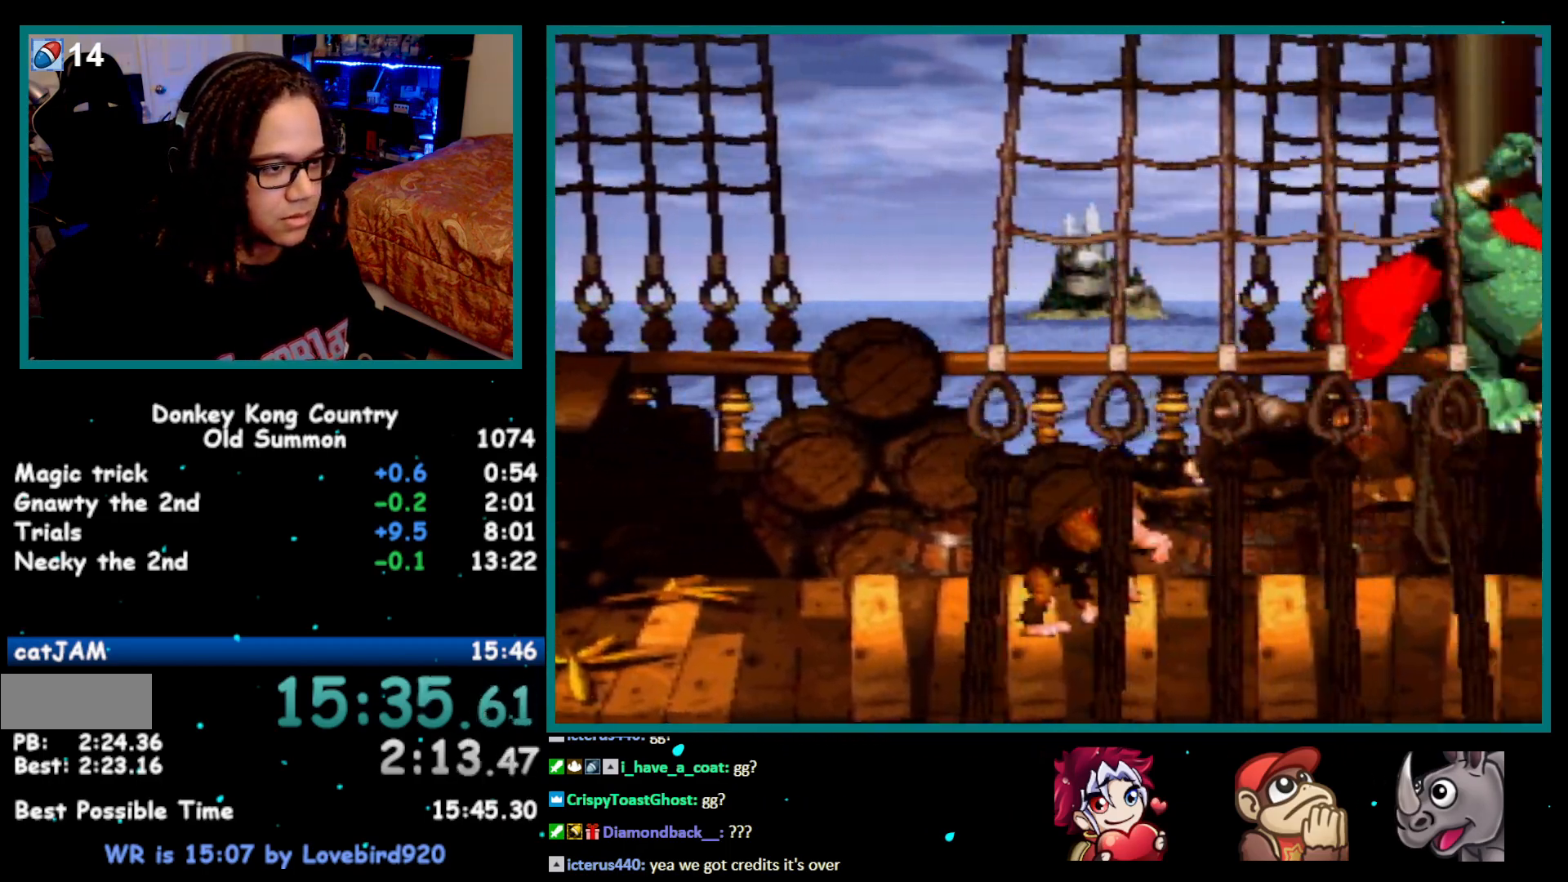
{"buttons": ["Y", "DPAD_RIGHT"], "events": [[17, "DPAD_RIGHT", "up"], [150, "DPAD_RIGHT", "down"], [300, "DPAD_RIGHT", "up"], [500, "DPAD_RIGHT", "down"]]}
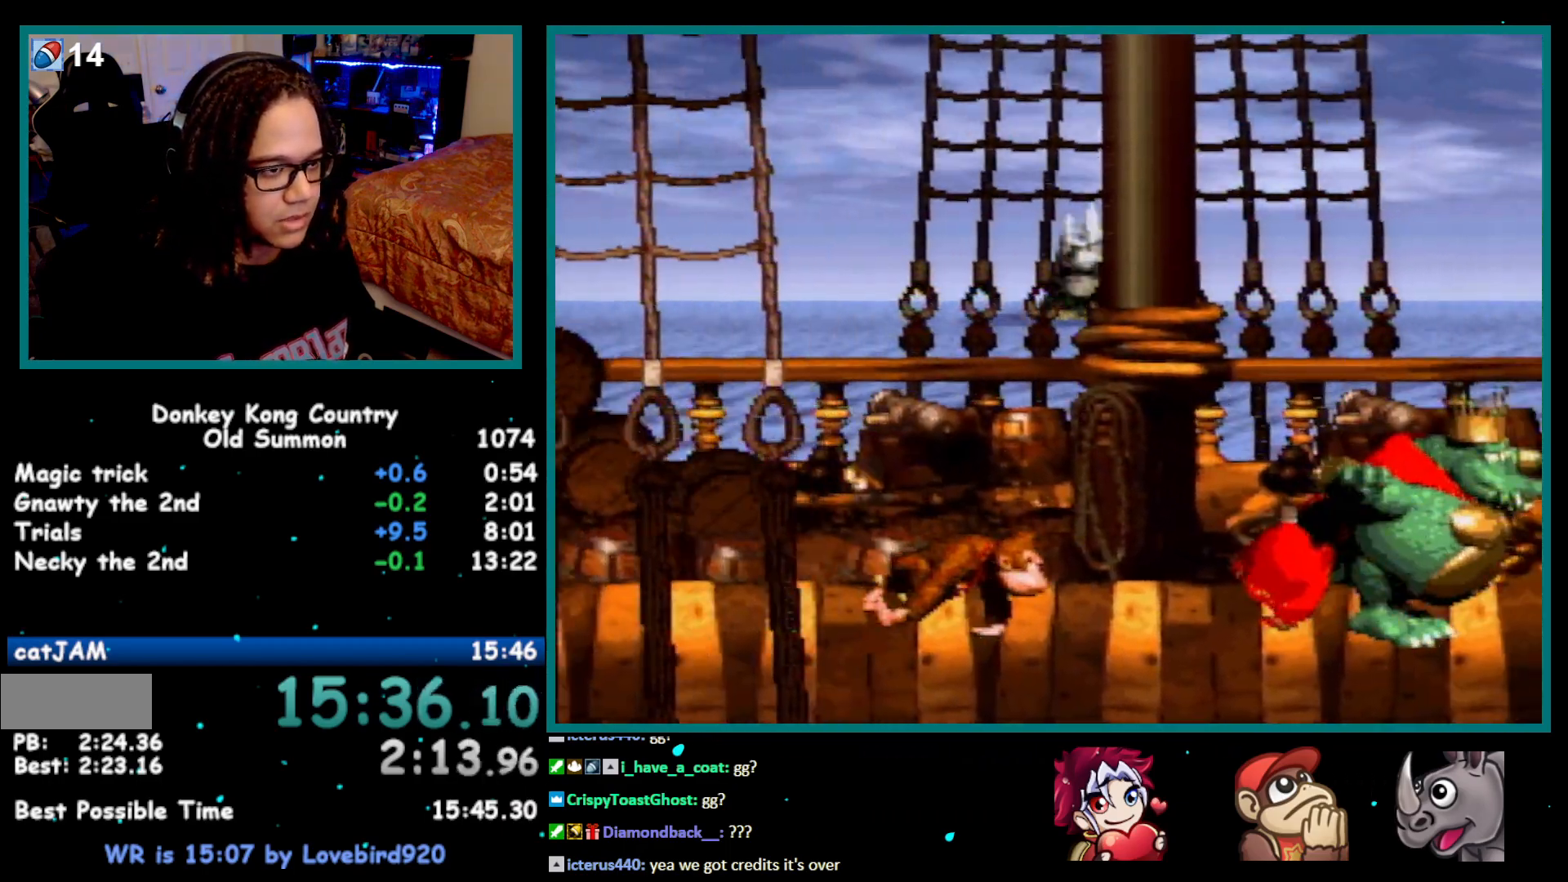
{"buttons": ["Y", "DPAD_RIGHT"], "events": [[217, "DPAD_RIGHT", "up"], [300, "DPAD_RIGHT", "down"]]}
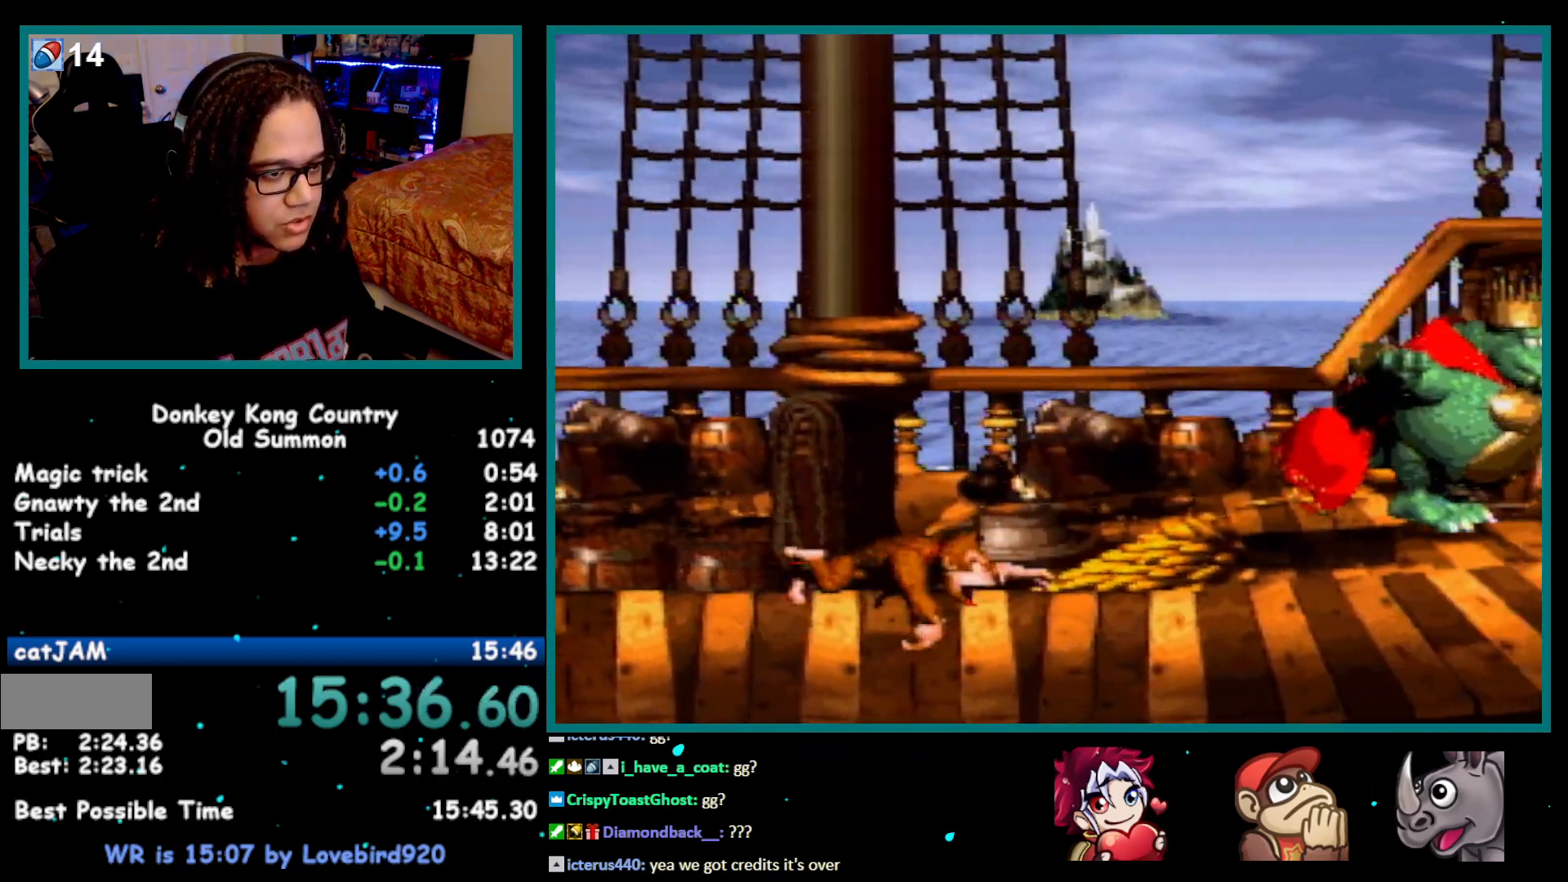
{"buttons": ["Y"], "events": [[33, "DPAD_RIGHT", "up"], [83, "DPAD_RIGHT", "down"], [233, "DPAD_RIGHT", "up"], [333, "DPAD_LEFT", "down"], [467, "DPAD_LEFT", "up"]]}
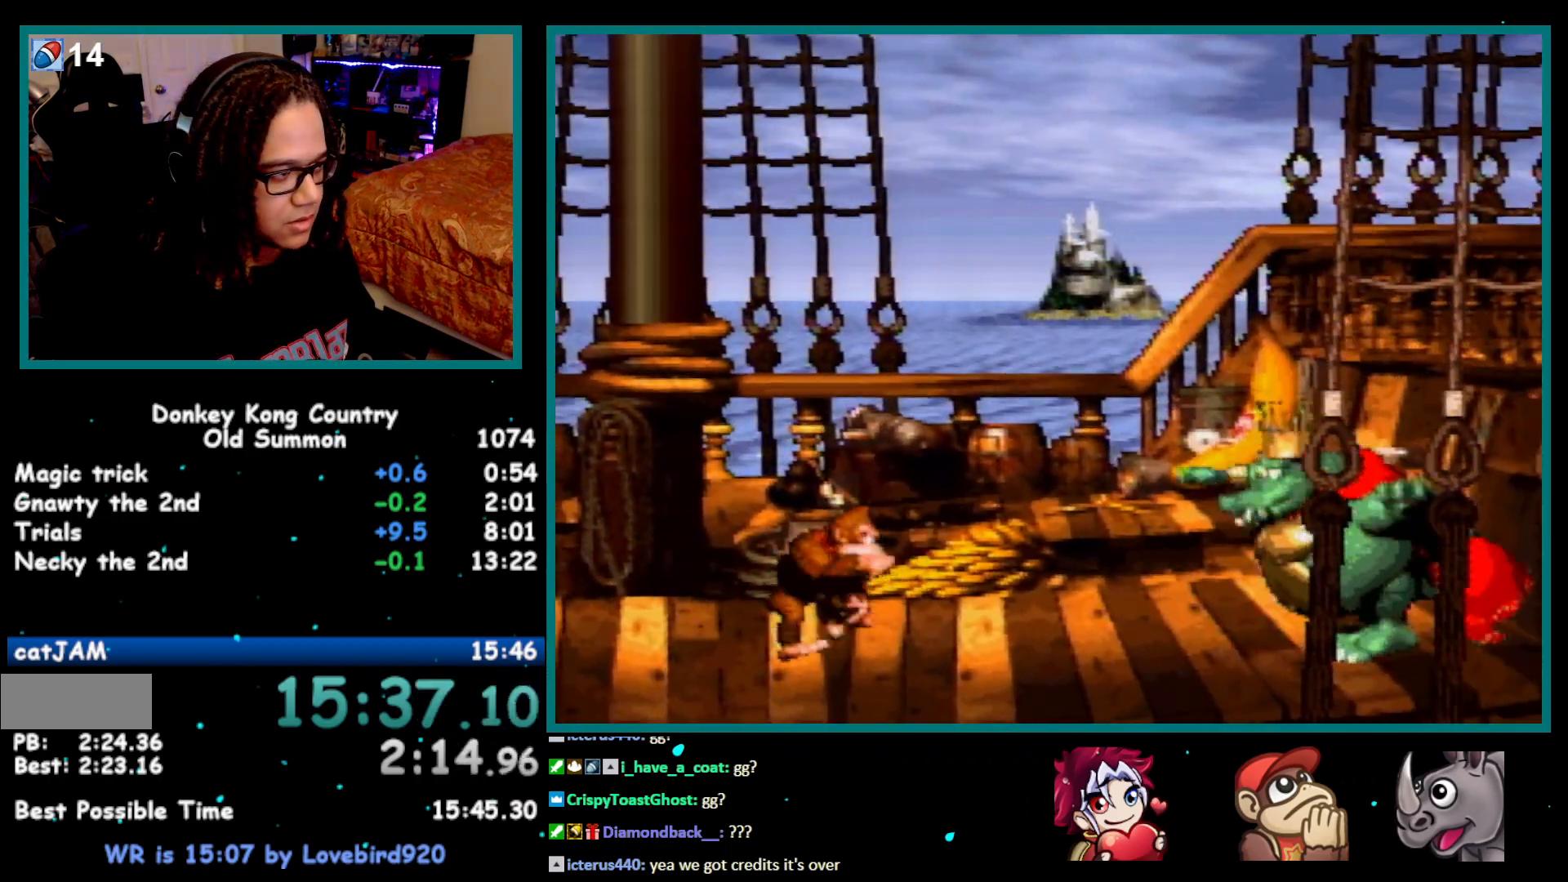
{"buttons": ["Y", "DPAD_RIGHT"], "events": [[117, "B", "down"], [150, "DPAD_LEFT", "down"], [283, "B", "up"], [400, "DPAD_LEFT", "up"], [500, "DPAD_RIGHT", "down"]]}
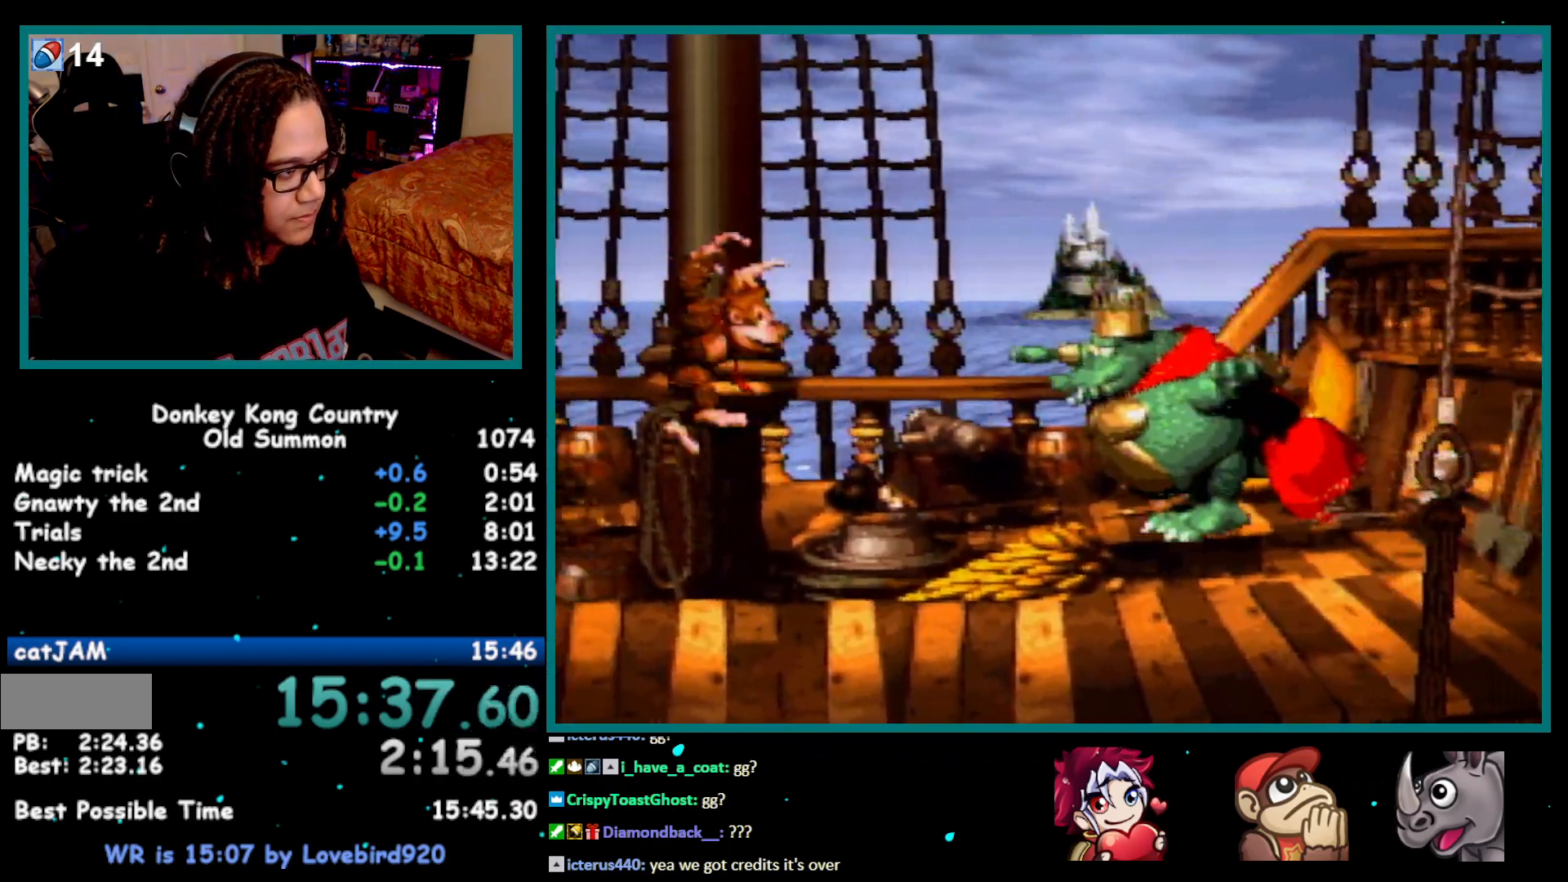
{"buttons": ["Y", "DPAD_RIGHT"], "events": [[83, "DPAD_RIGHT", "up"], [117, "DPAD_RIGHT", "down"], [250, "Y", "up"], [300, "Y", "down"]]}
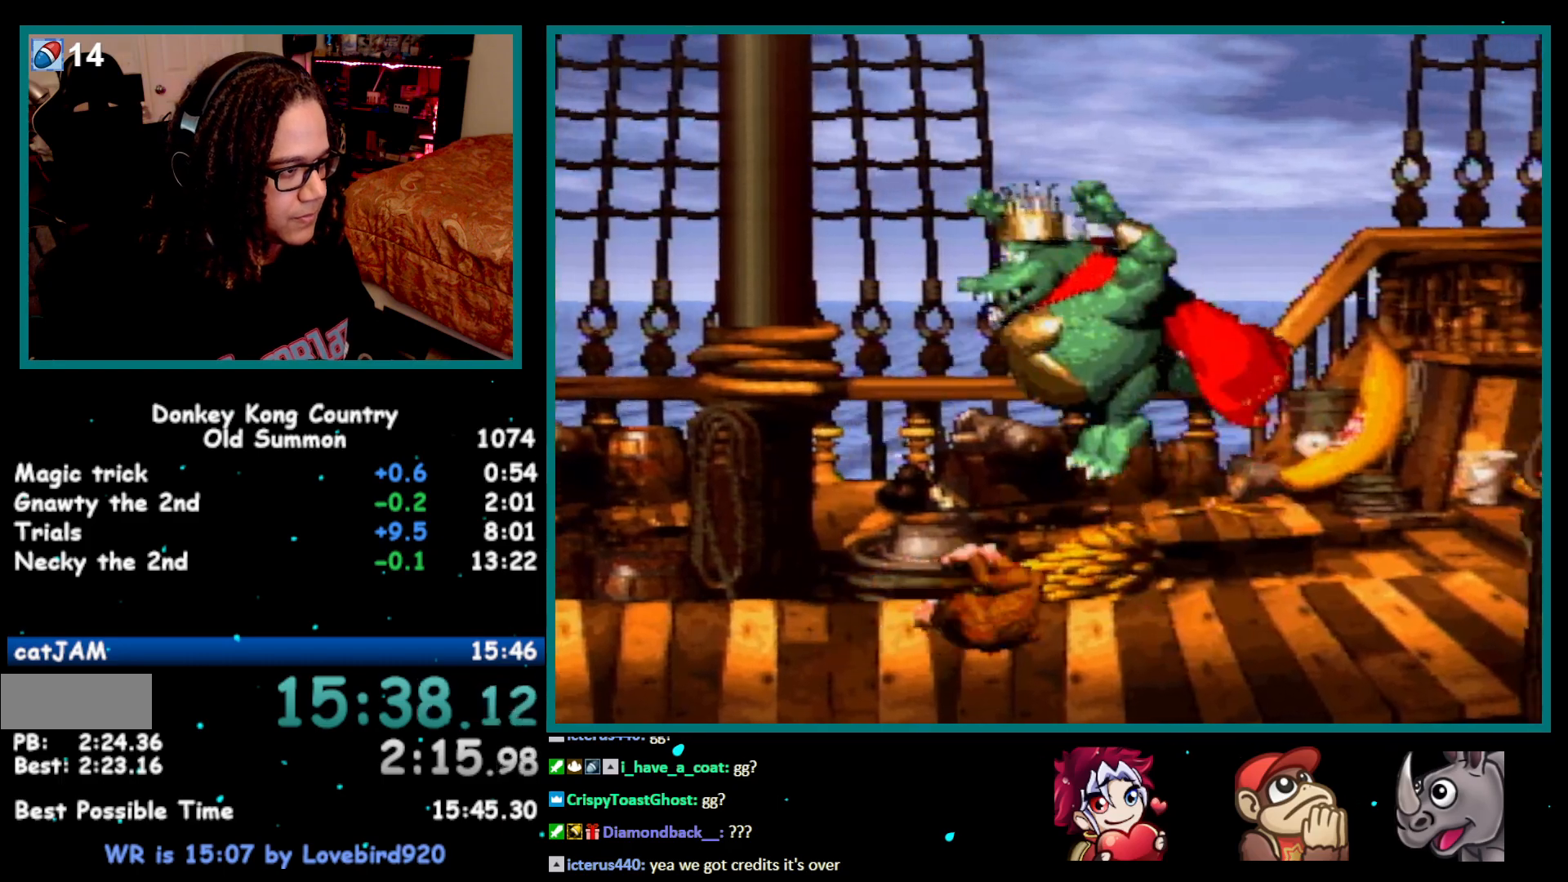
{"buttons": ["Y", "DPAD_LEFT"], "events": [[200, "B", "down"], [300, "B", "up"], [300, "DPAD_RIGHT", "up"], [367, "DPAD_LEFT", "down"]]}
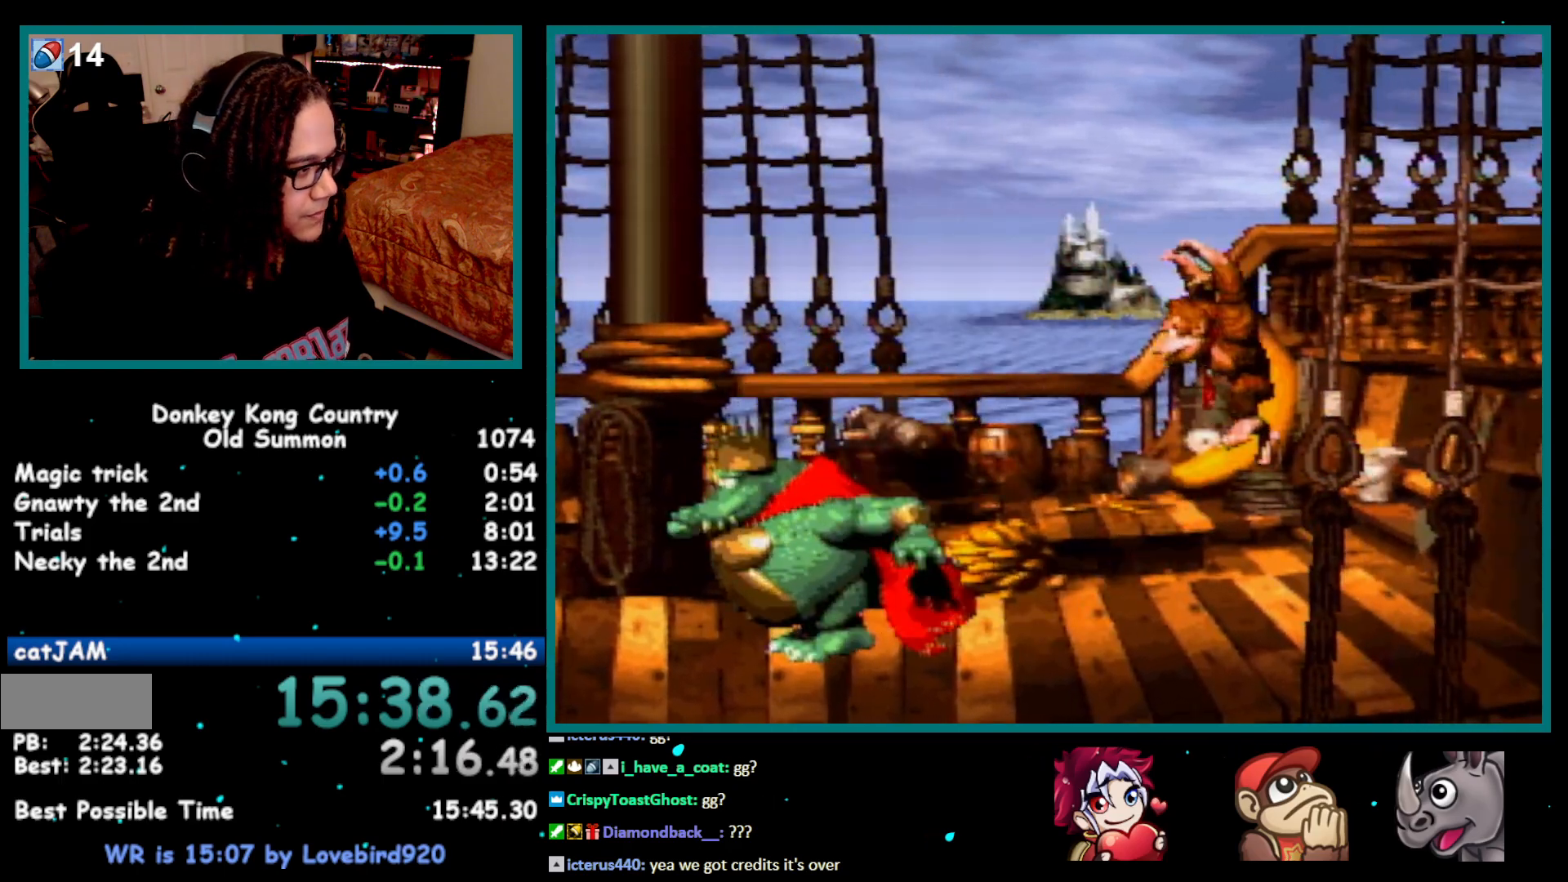
{"buttons": ["Y"], "events": [[100, "DPAD_LEFT", "up"], [183, "DPAD_LEFT", "down"], [267, "DPAD_LEFT", "up"], [333, "DPAD_LEFT", "down"], [433, "DPAD_LEFT", "up"]]}
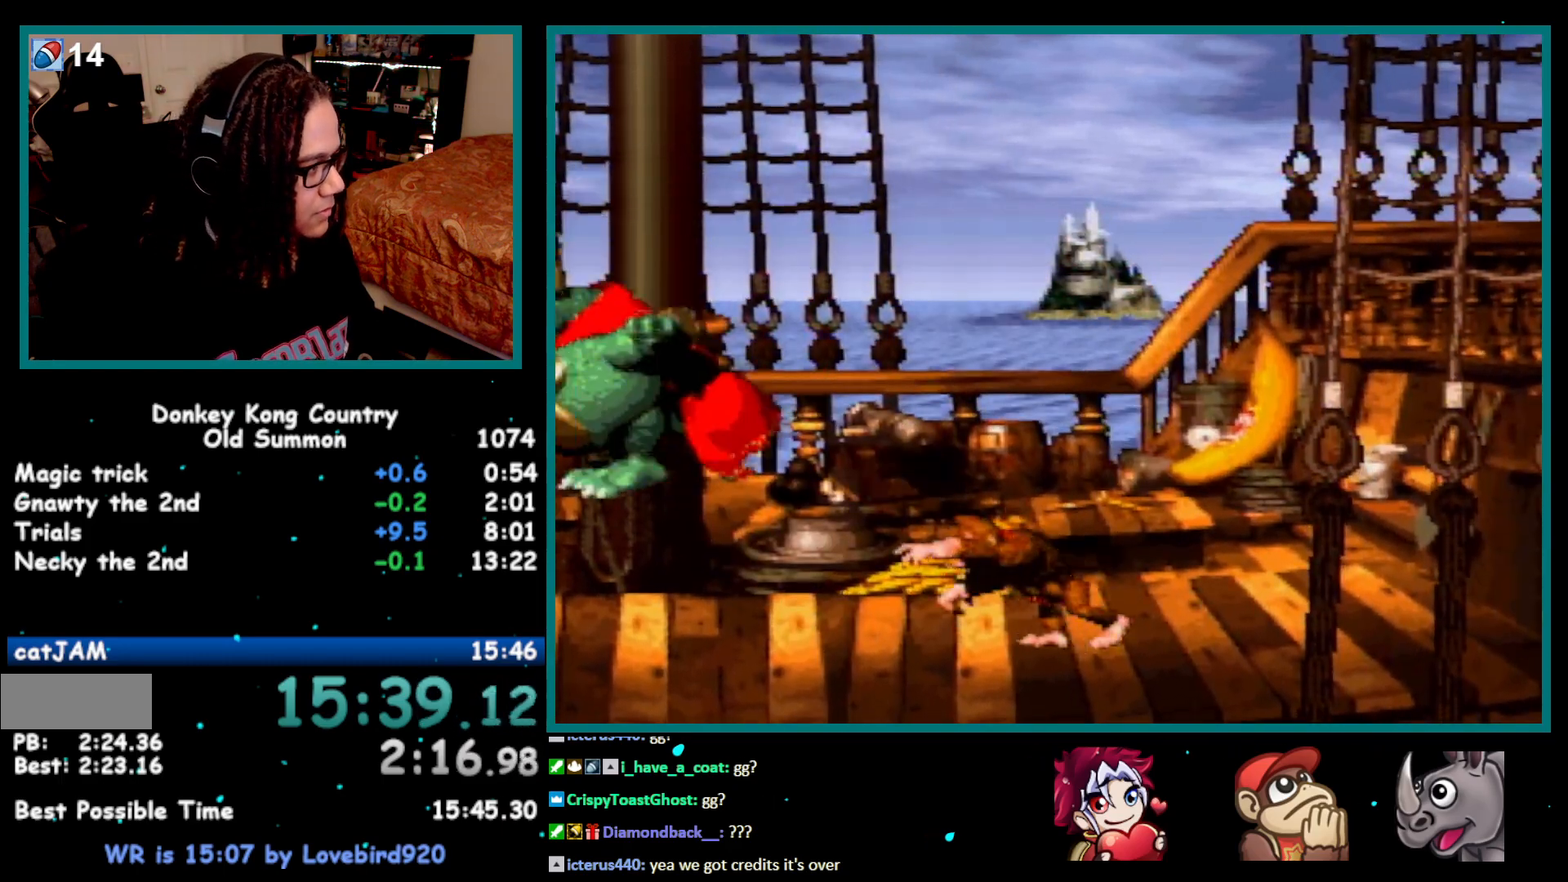
{"buttons": ["Y", "DPAD_LEFT"], "events": [[17, "DPAD_LEFT", "down"], [117, "DPAD_LEFT", "up"], [217, "DPAD_LEFT", "down"], [317, "DPAD_LEFT", "up"], [433, "DPAD_LEFT", "down"]]}
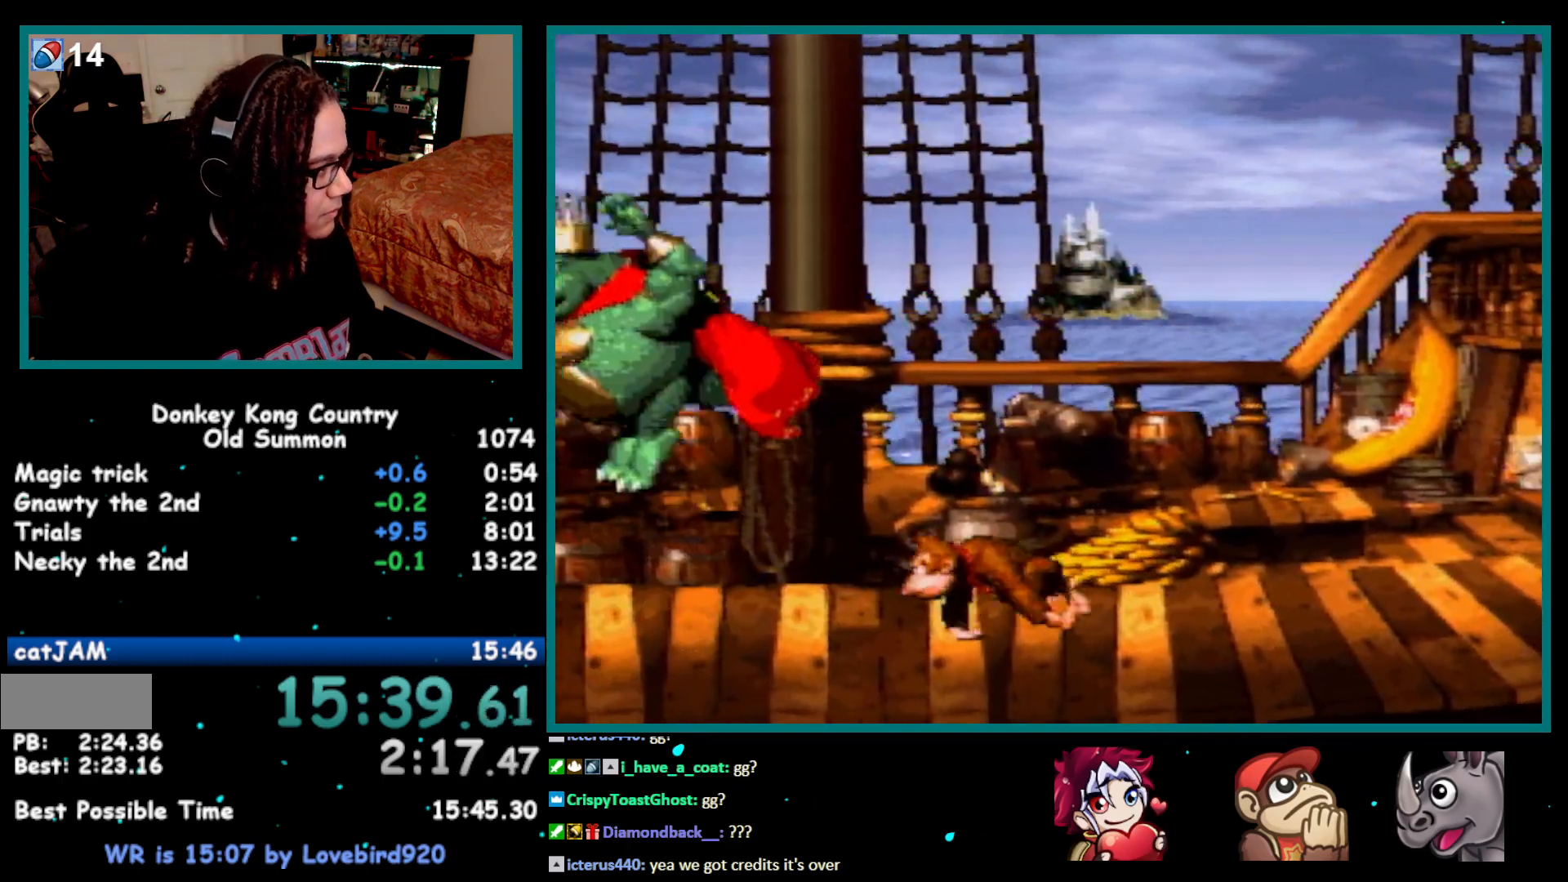
{"buttons": ["Y", "DPAD_LEFT"], "events": [[17, "DPAD_LEFT", "up"], [117, "DPAD_LEFT", "down"], [183, "DPAD_LEFT", "up"], [283, "DPAD_LEFT", "down"], [367, "DPAD_LEFT", "up"], [433, "DPAD_LEFT", "down"]]}
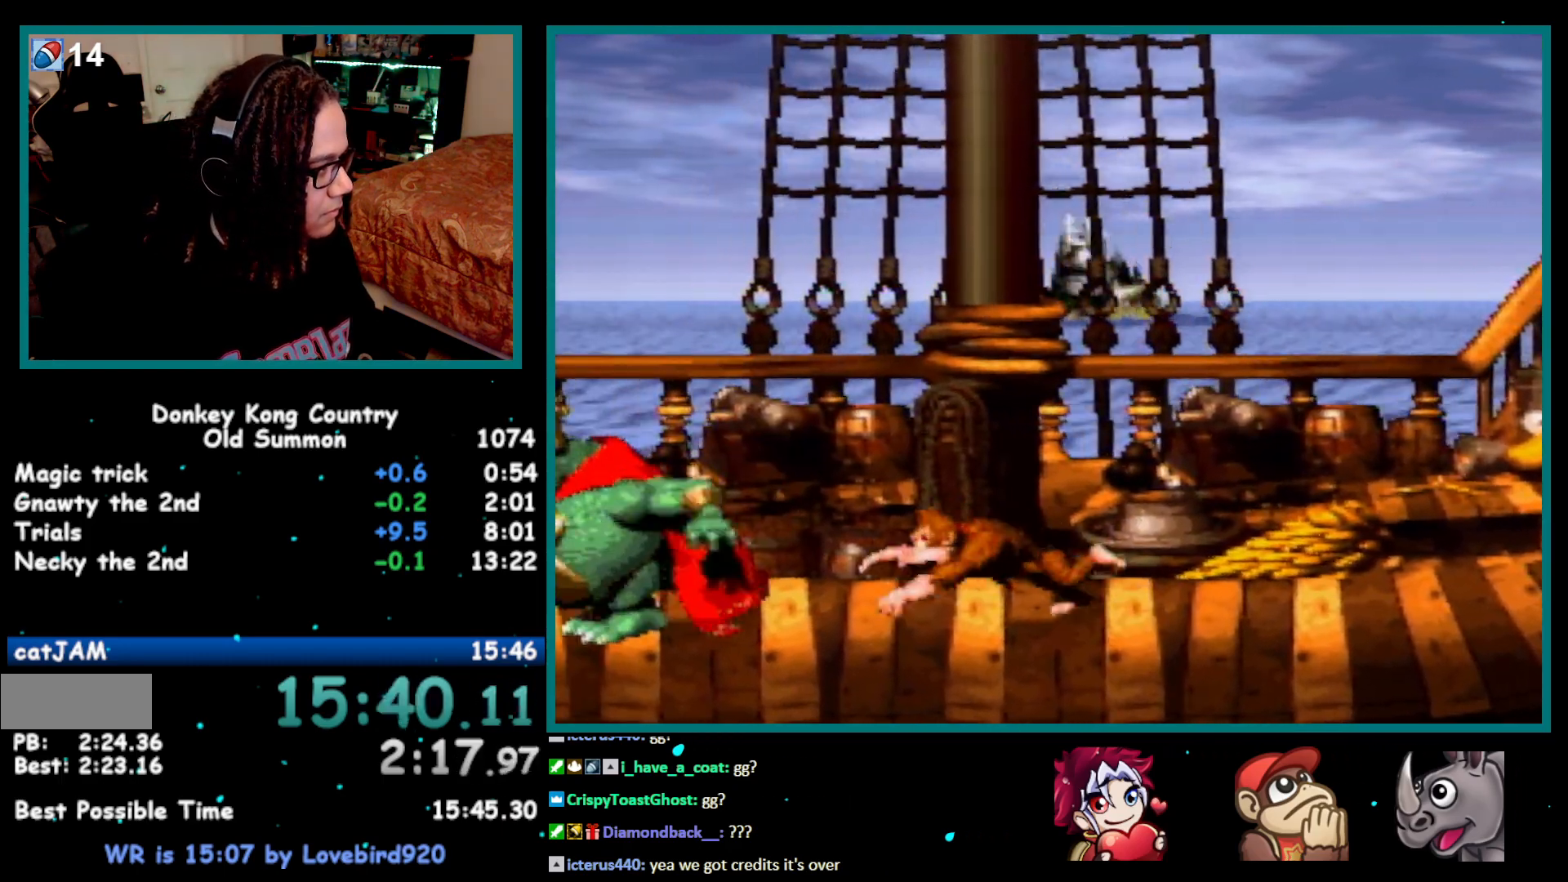
{"buttons": ["Y"], "events": [[17, "DPAD_LEFT", "up"], [83, "DPAD_LEFT", "down"], [150, "DPAD_LEFT", "up"], [233, "DPAD_LEFT", "down"], [300, "DPAD_LEFT", "up"], [367, "DPAD_LEFT", "down"], [467, "DPAD_LEFT", "up"]]}
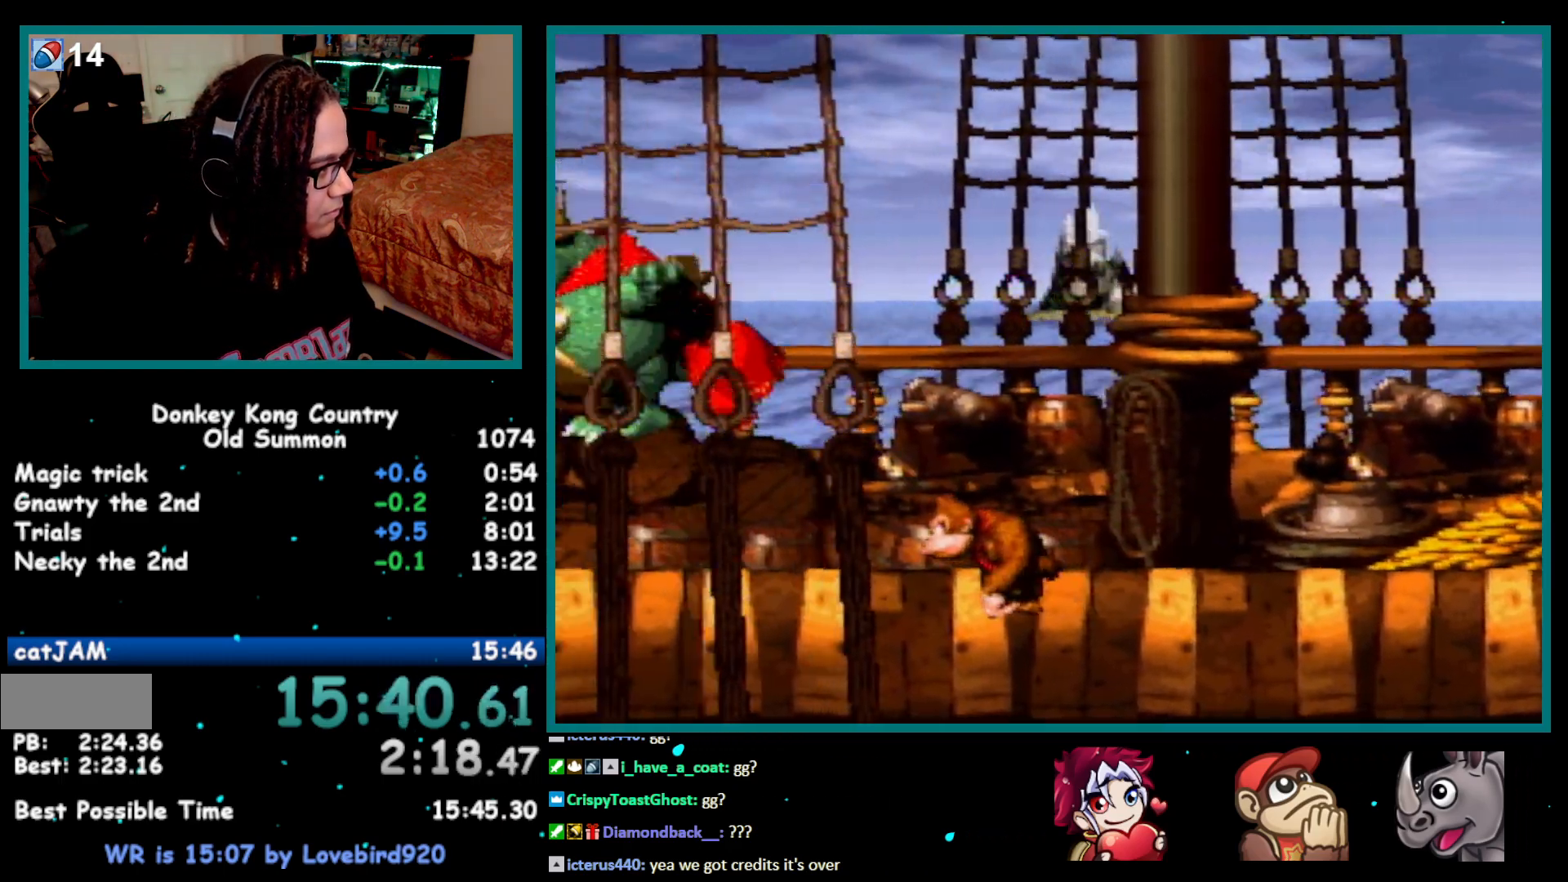
{"buttons": ["Y", "DPAD_LEFT"], "events": [[33, "DPAD_LEFT", "down"], [117, "DPAD_LEFT", "up"], [183, "DPAD_LEFT", "down"], [233, "DPAD_LEFT", "up"], [333, "DPAD_LEFT", "down"], [400, "DPAD_LEFT", "up"], [500, "DPAD_LEFT", "down"]]}
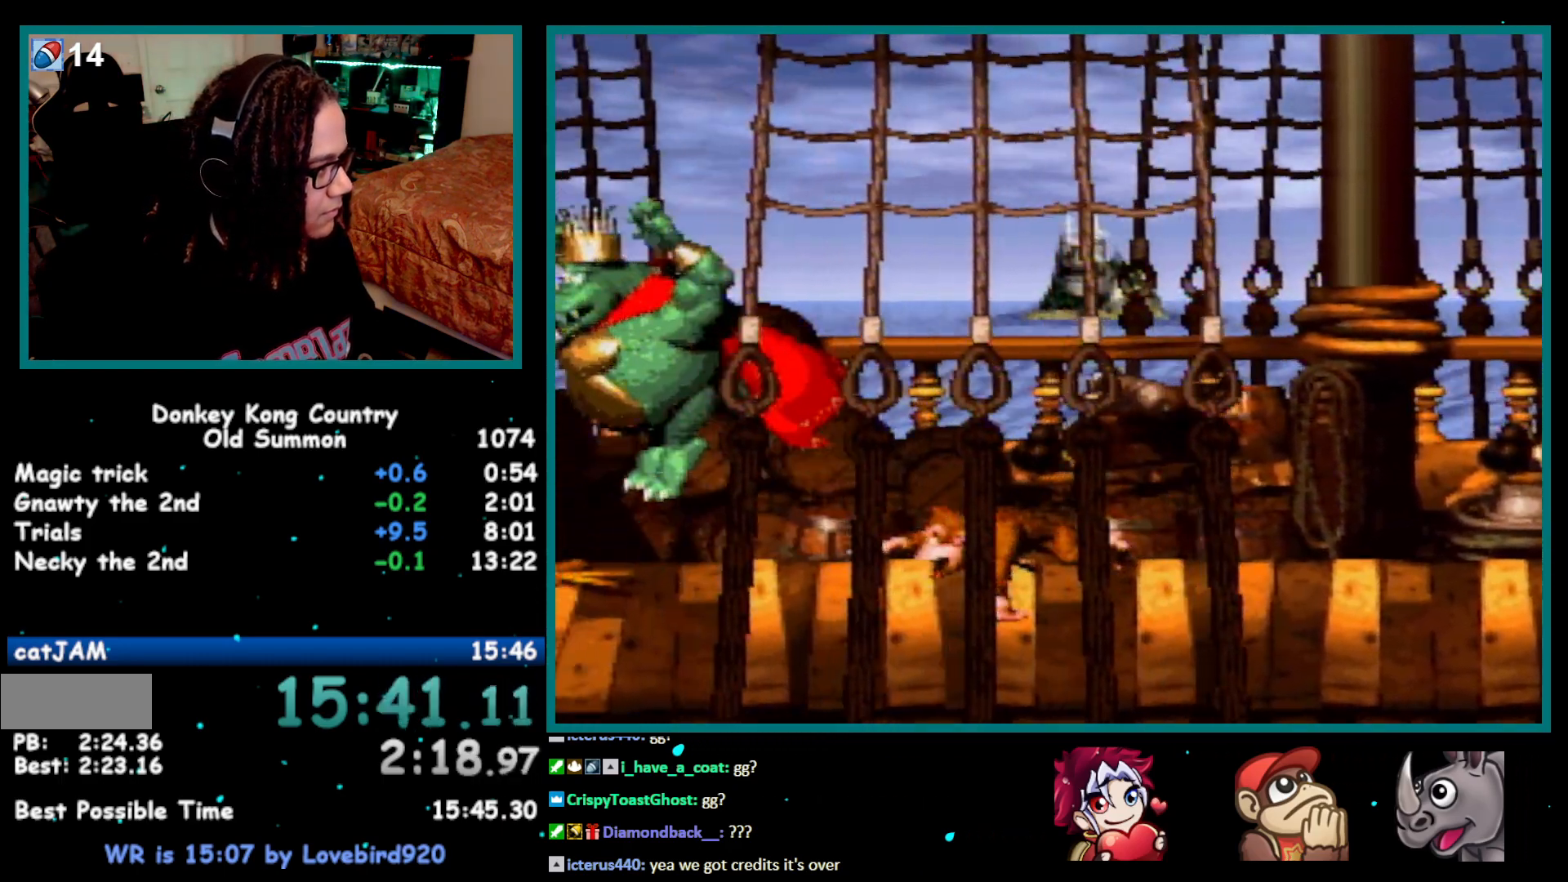
{"buttons": ["Y", "DPAD_LEFT"], "events": [[50, "DPAD_LEFT", "up"], [150, "DPAD_LEFT", "down"], [250, "DPAD_LEFT", "up"], [317, "DPAD_LEFT", "down"], [433, "DPAD_LEFT", "up"], [500, "DPAD_LEFT", "down"]]}
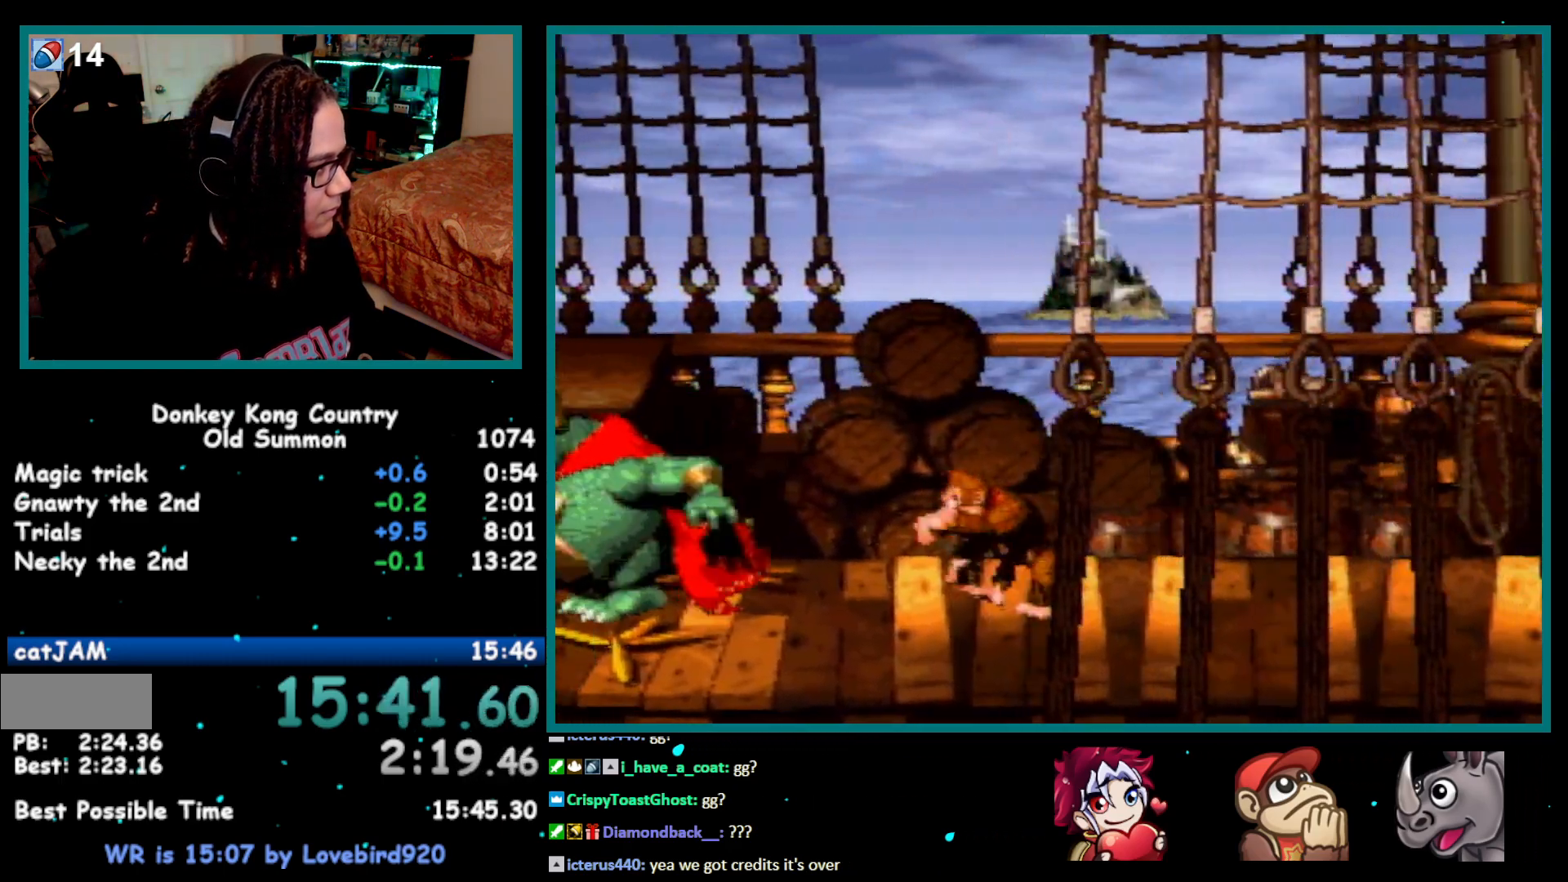
{"buttons": ["B", "Y"], "events": [[150, "DPAD_LEFT", "up"], [217, "DPAD_LEFT", "down"], [333, "DPAD_LEFT", "up"], [483, "B", "down"]]}
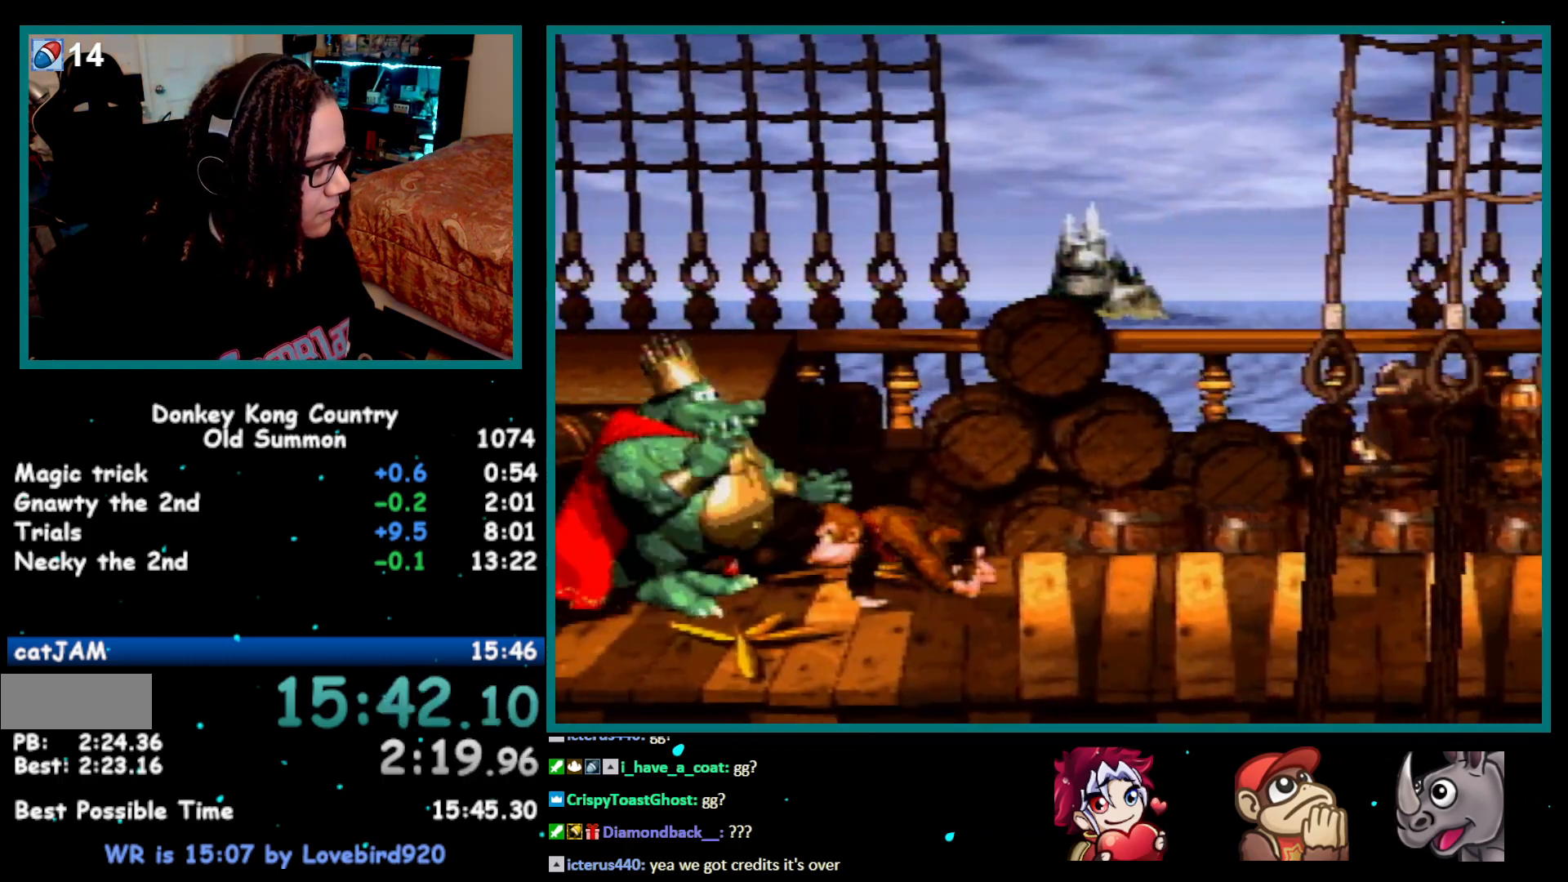
{"buttons": ["DPAD_RIGHT"], "events": [[50, "DPAD_LEFT", "down"], [117, "B", "up"], [250, "DPAD_LEFT", "up"], [333, "DPAD_RIGHT", "down"], [333, "Y", "up"]]}
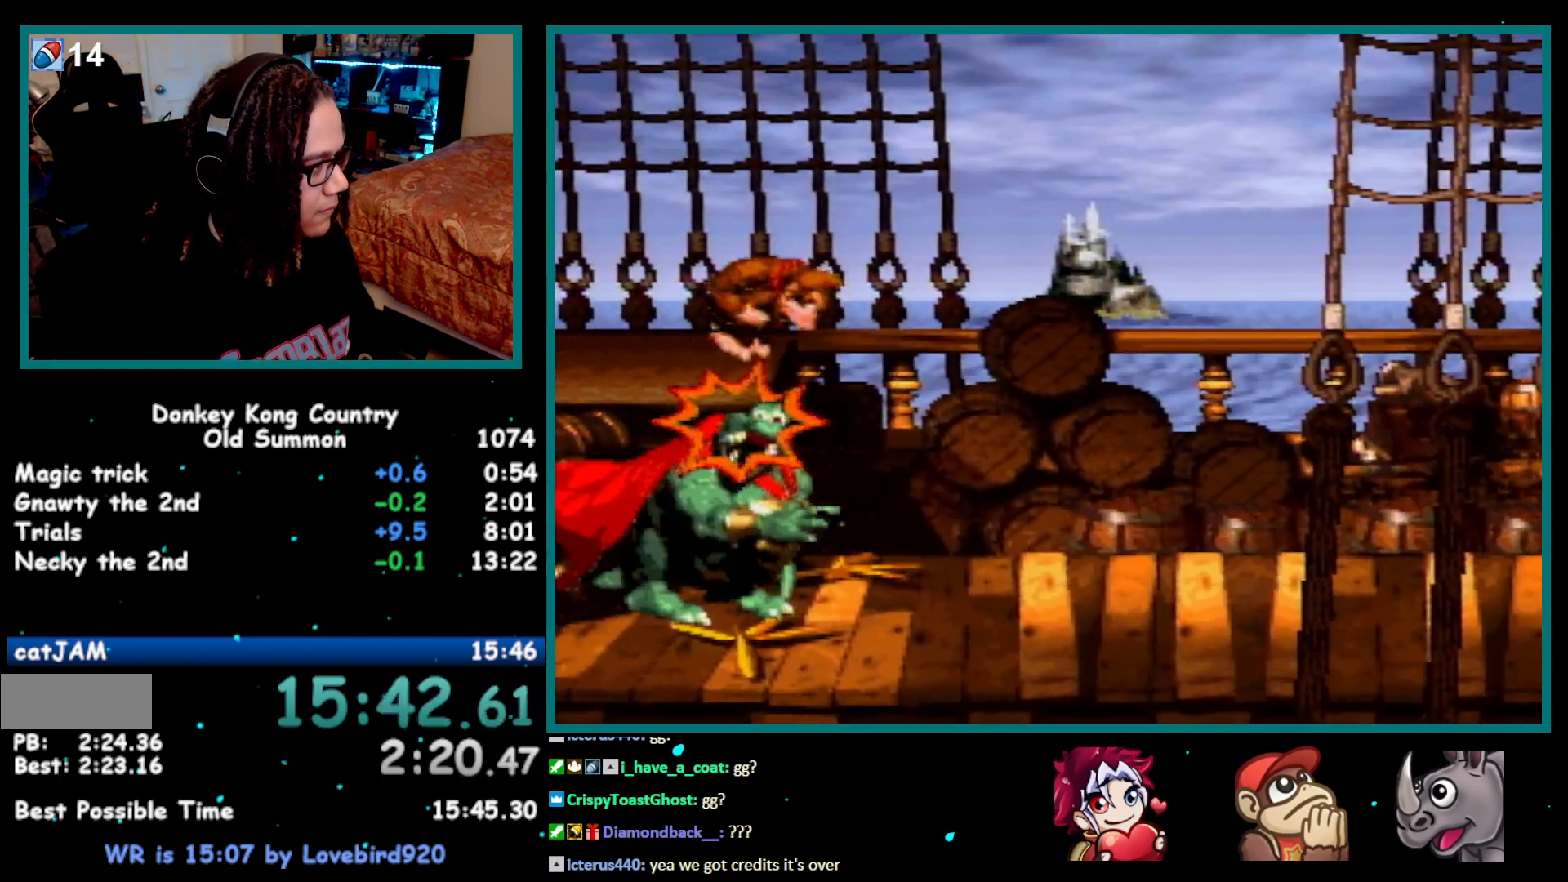
{"buttons": [], "events": [[333, "DPAD_RIGHT", "up"]]}
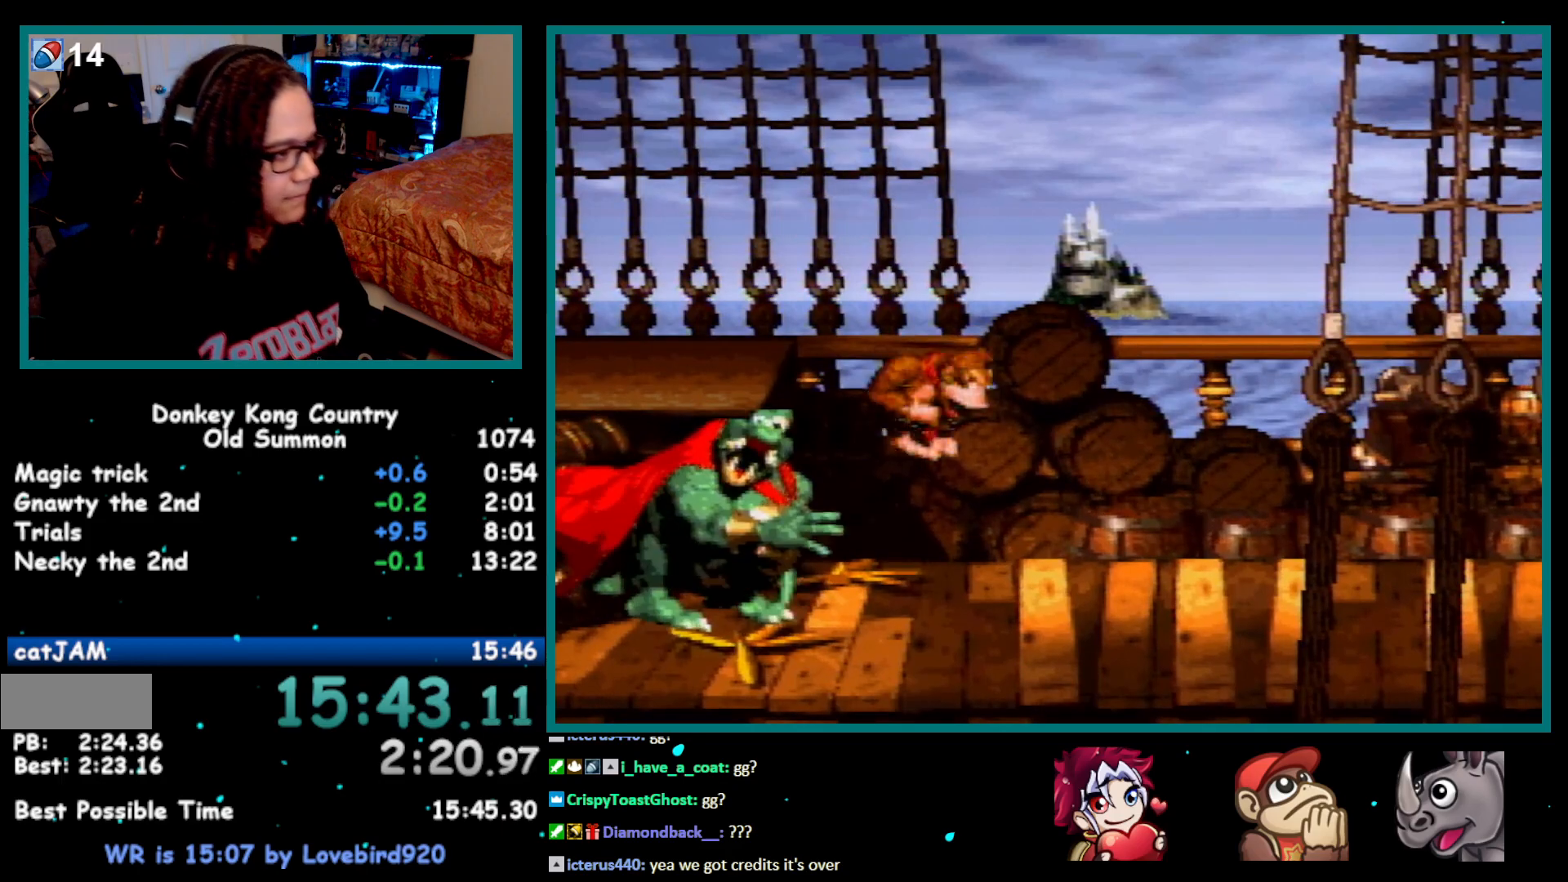
{"buttons": [], "events": [[350, "DPAD_DOWN", "down"], [467, "DPAD_DOWN", "up"]]}
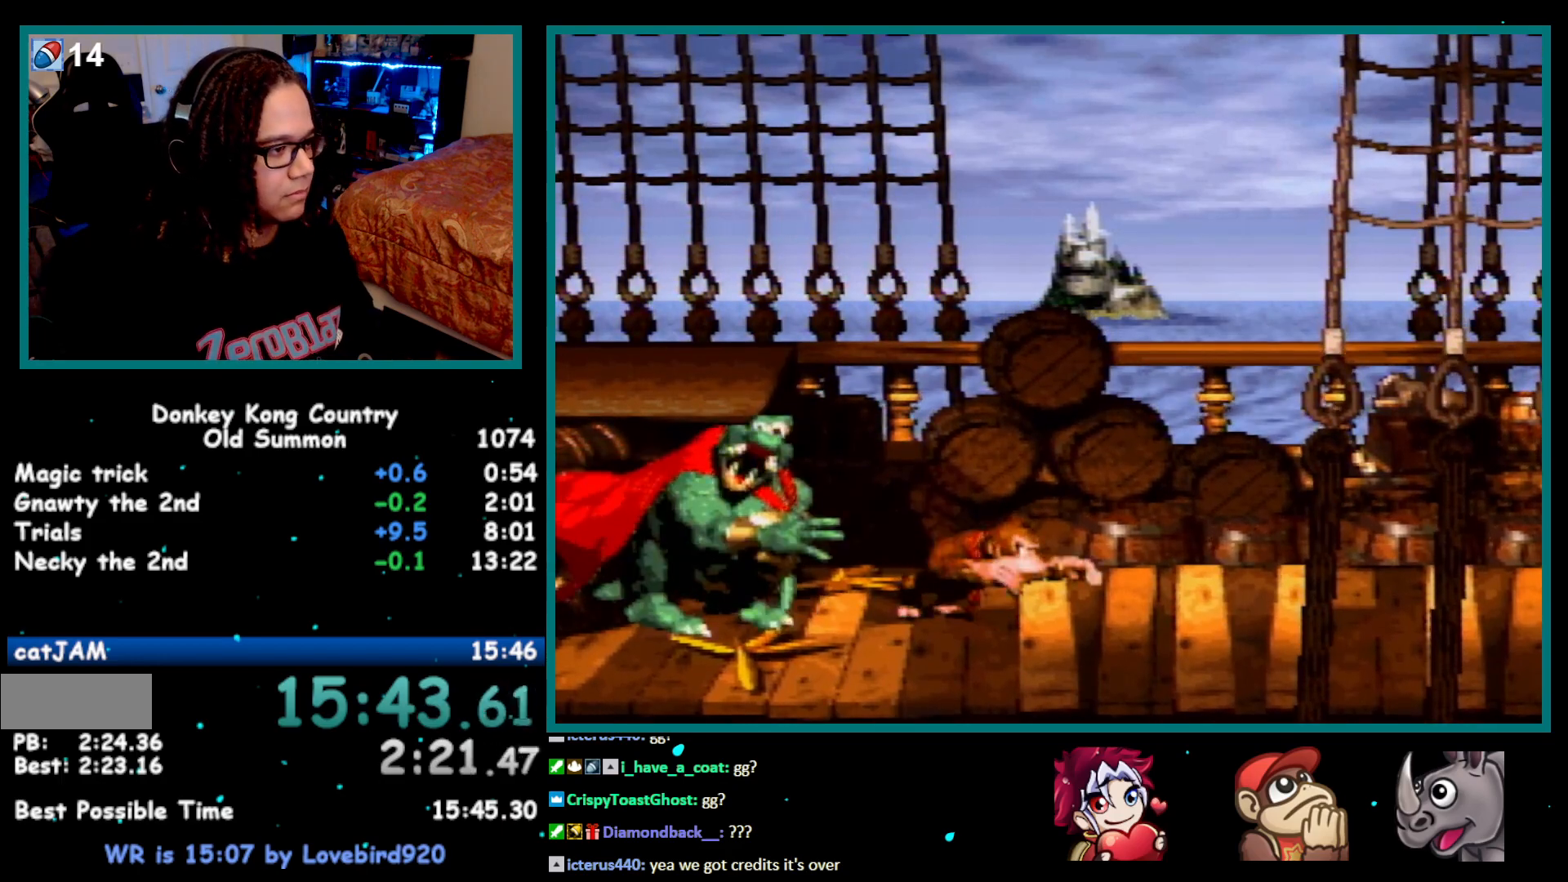
{"buttons": [], "events": [[183, "DPAD_DOWN", "down"], [283, "DPAD_DOWN", "up"]]}